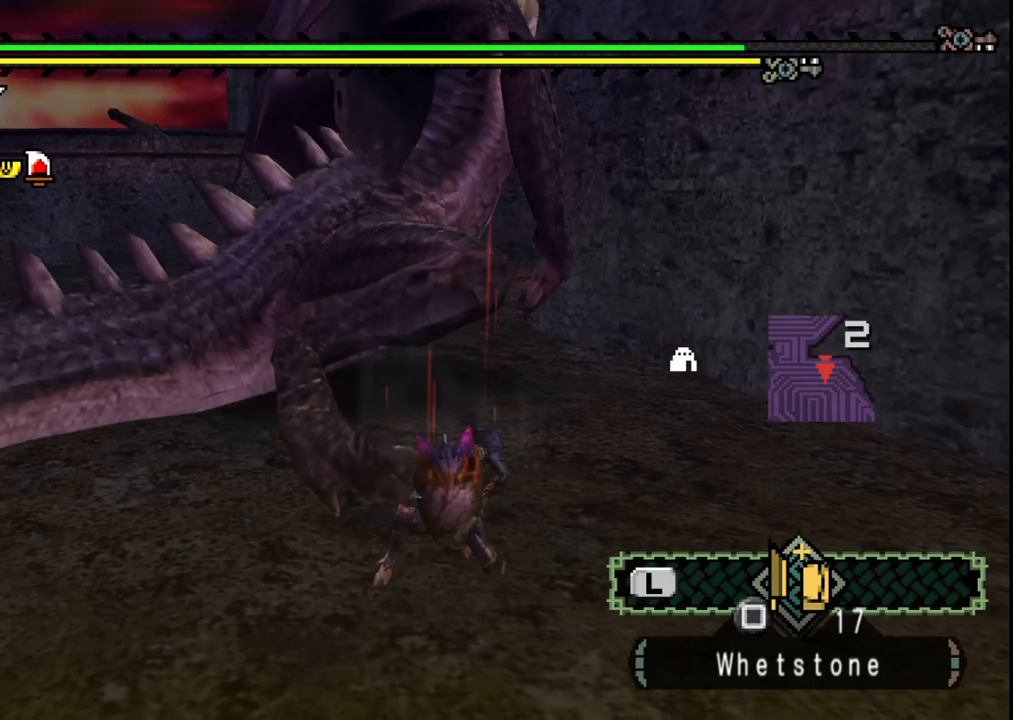
Gameplay with a controller (Xbox layout); each line is a JSON object with the inputs held at the frame after it (dt_ms = milliseconds from this image to that frame). "events" lists button and stick changes between this image and that frame as [ms after this image, input, new state], when the widget could be followed in between. Not read: L2 L3 R2 R3 Y.
{"dt_ms": 500, "buttons": [], "left_stick": "center", "right_stick": "center", "events": []}
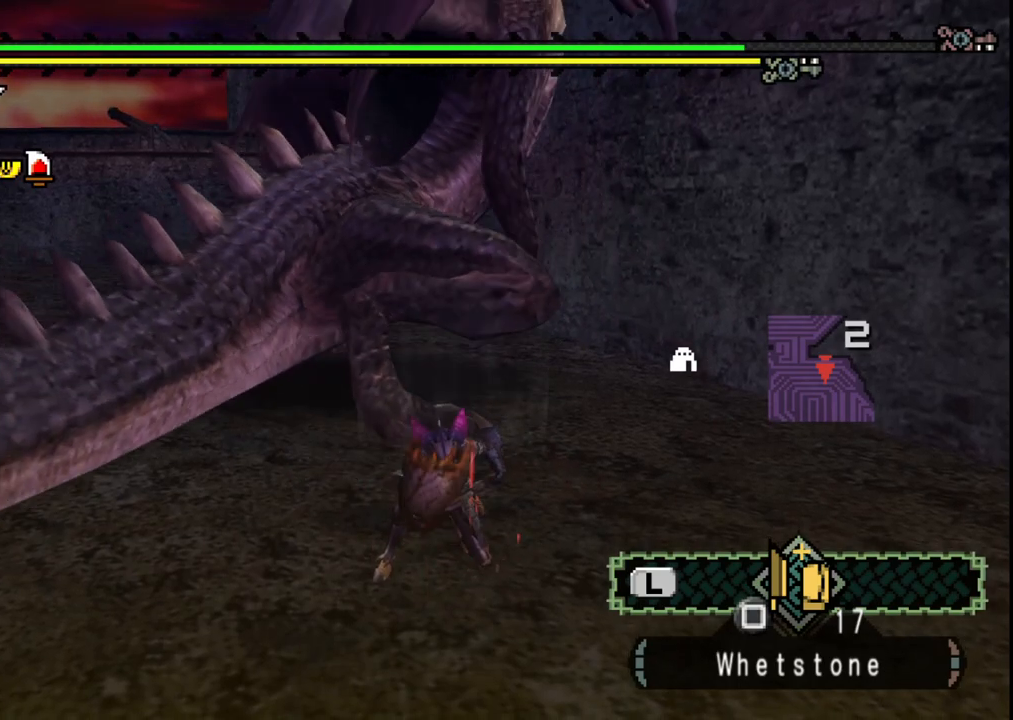
{"dt_ms": 500, "buttons": [], "left_stick": "down-left", "right_stick": "center", "events": [[283, "left_stick", "down-left"]]}
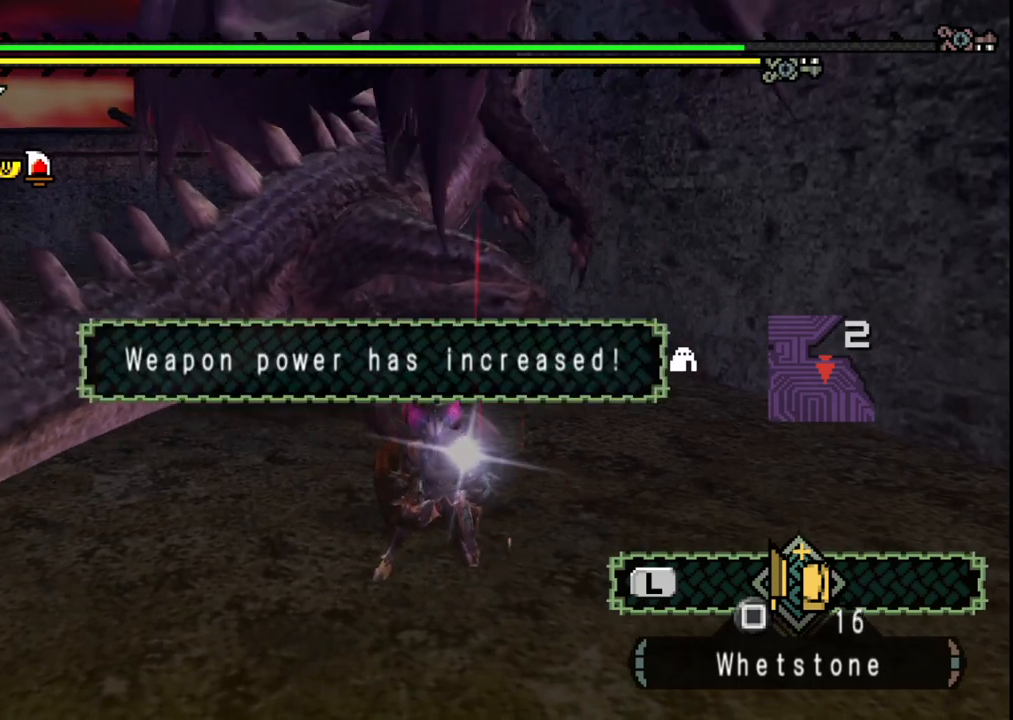
{"dt_ms": 1000, "buttons": [], "left_stick": "down-left", "right_stick": "center", "events": [[433, "right_stick", "right"], [567, "right_stick", "center"]]}
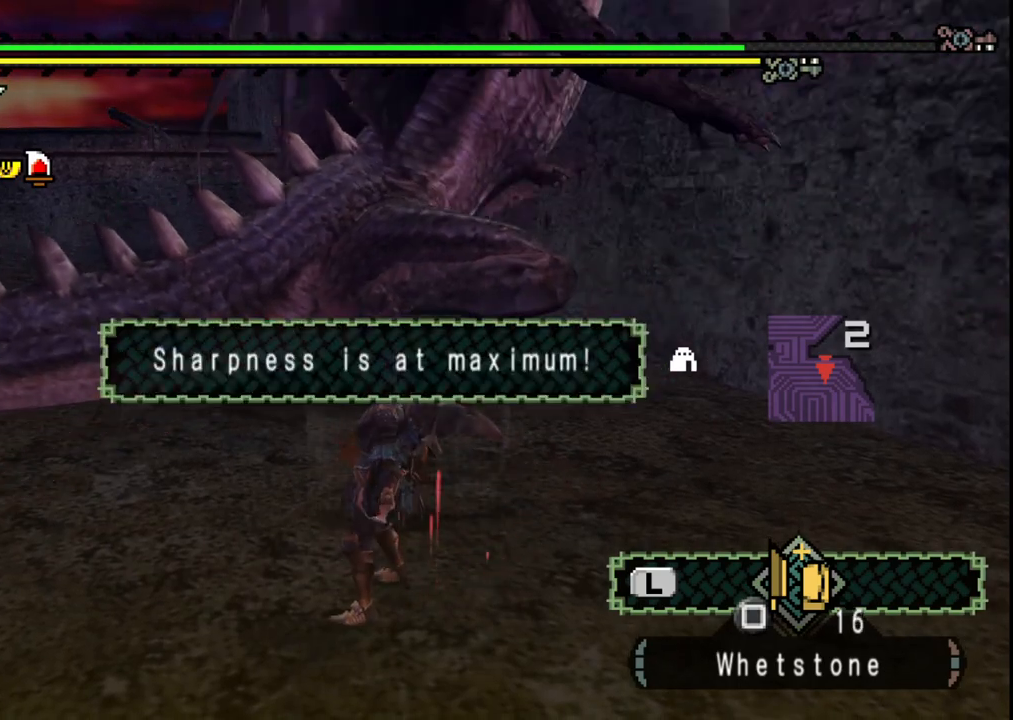
{"dt_ms": 500, "buttons": [], "left_stick": "down-left", "right_stick": "right", "events": [[33, "right_stick", "right"], [200, "right_stick", "center"], [400, "right_stick", "right"]]}
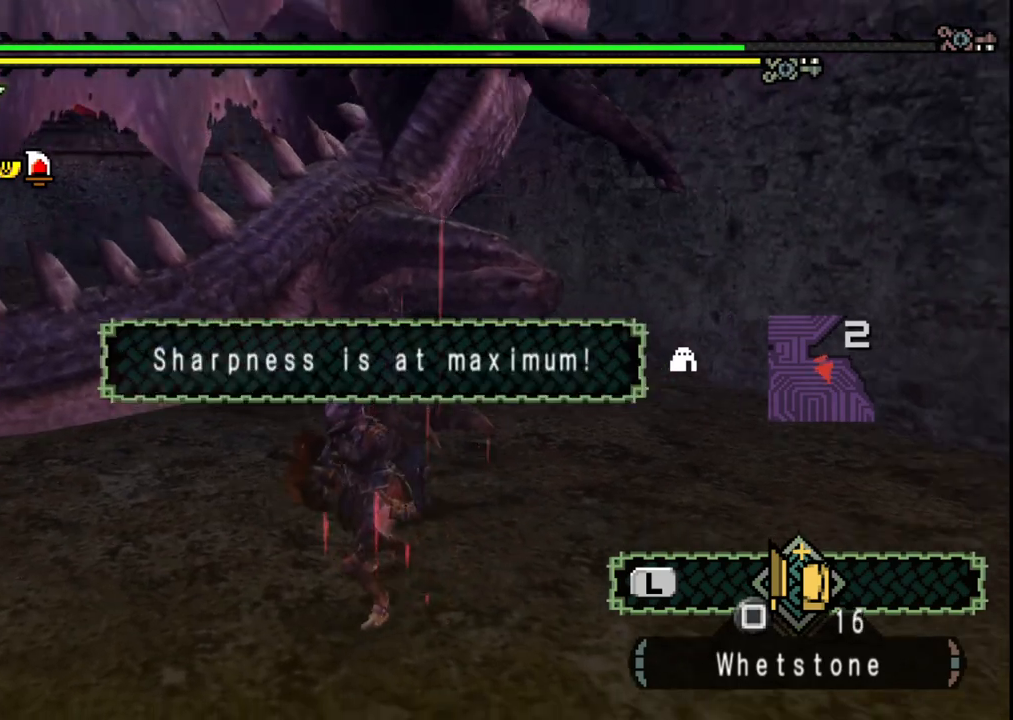
{"dt_ms": 500, "buttons": [], "left_stick": "up", "right_stick": "center", "events": [[33, "right_stick", "center"], [100, "left_stick", "up-left"], [283, "left_stick", "up"]]}
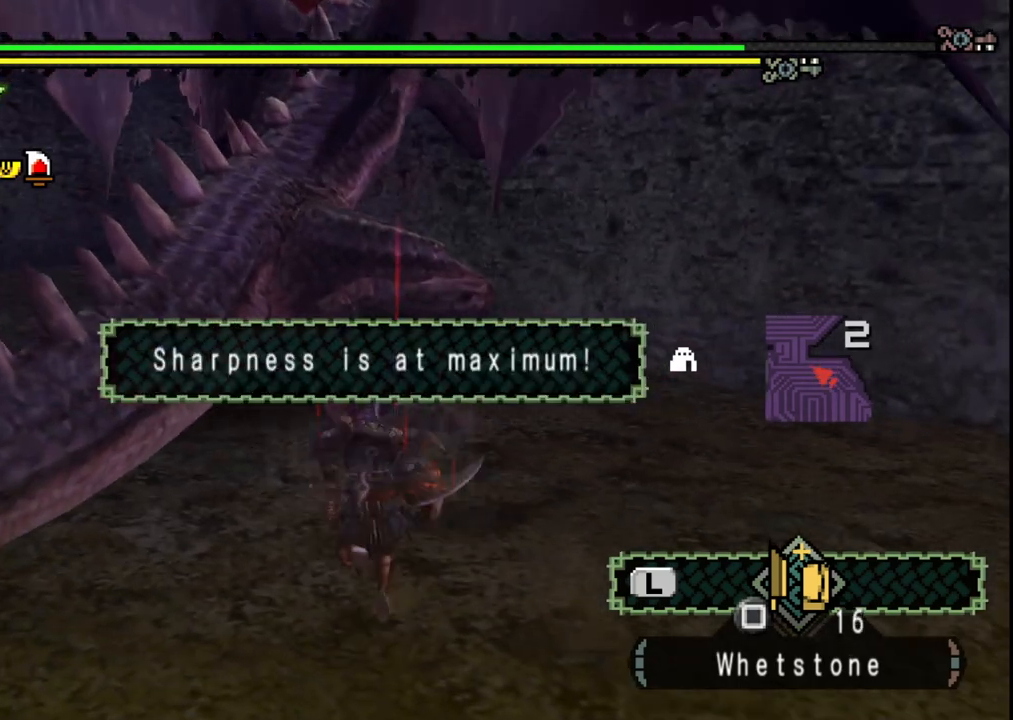
{"dt_ms": 1000, "buttons": [], "left_stick": "down-right", "right_stick": "center", "events": [[217, "left_stick", "center"], [400, "left_stick", "left"], [600, "left_stick", "center"], [717, "left_stick", "right"], [767, "left_stick", "down-right"]]}
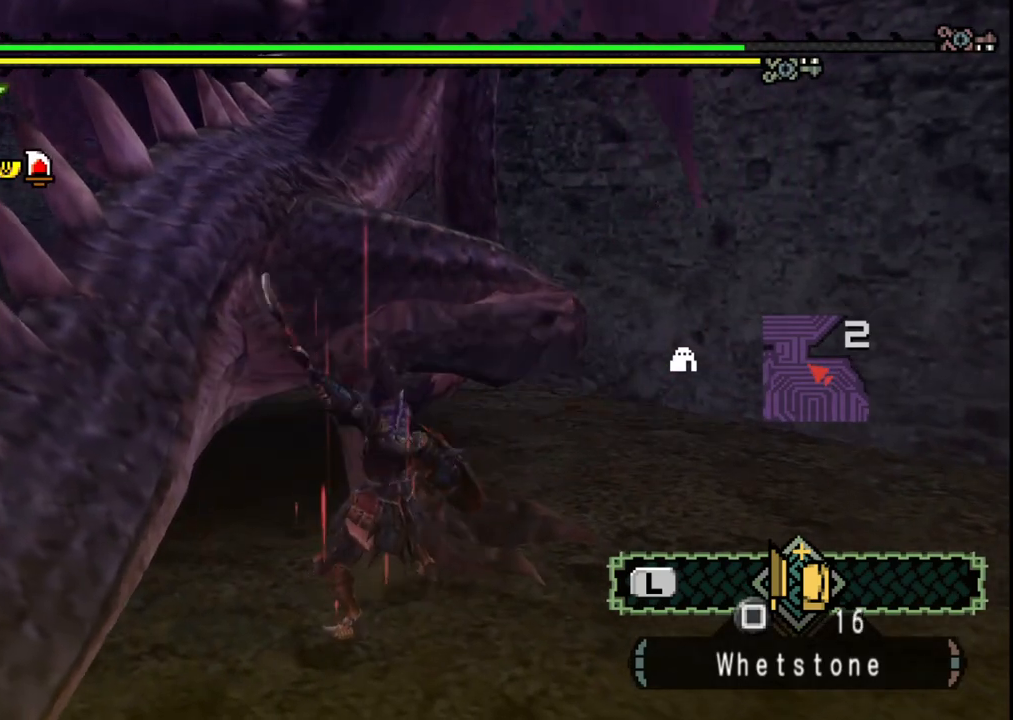
{"dt_ms": 500, "buttons": [], "left_stick": "down-right", "right_stick": "center", "events": []}
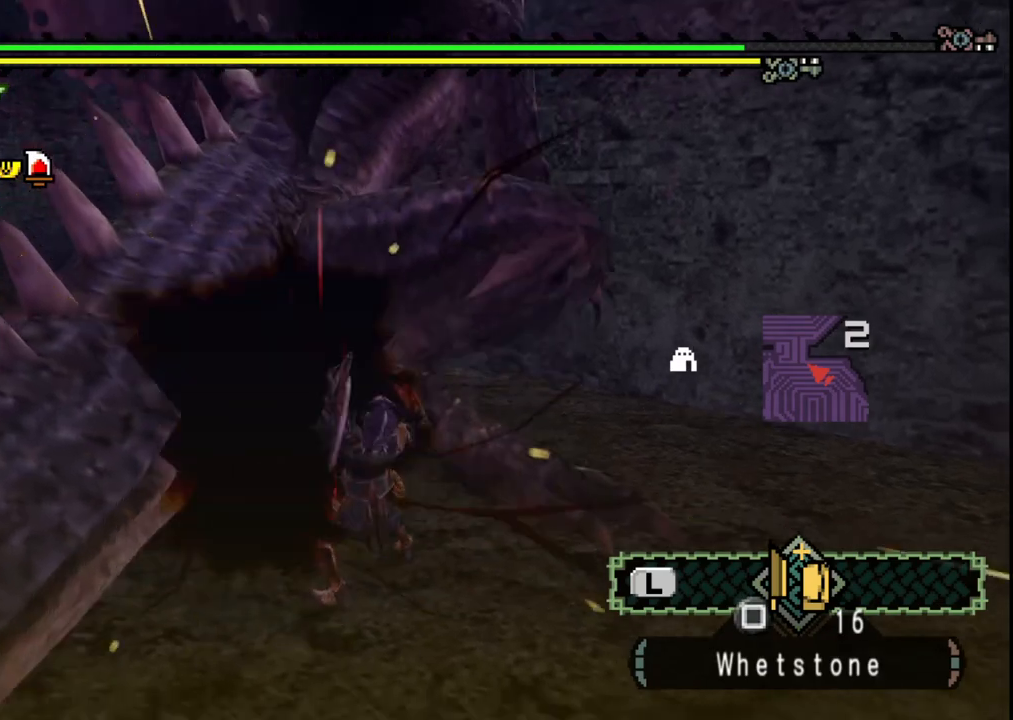
{"dt_ms": 500, "buttons": [], "left_stick": "center", "right_stick": "center", "events": [[350, "left_stick", "center"]]}
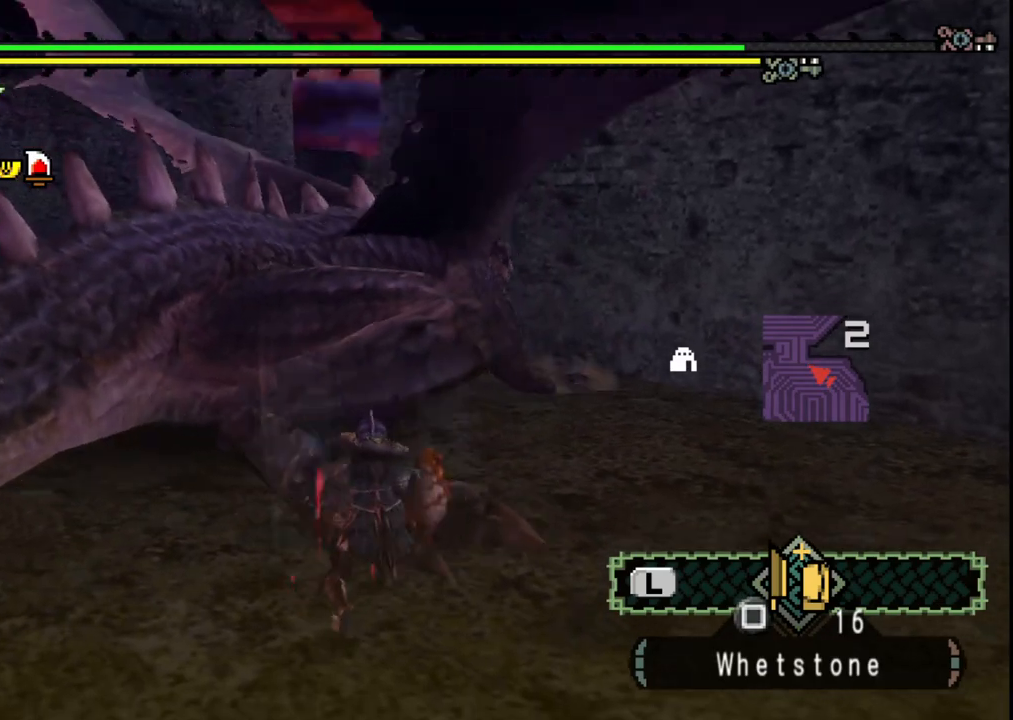
{"dt_ms": 500, "buttons": [], "left_stick": "down-left", "right_stick": "center", "events": [[67, "left_stick", "left"], [267, "left_stick", "down-left"]]}
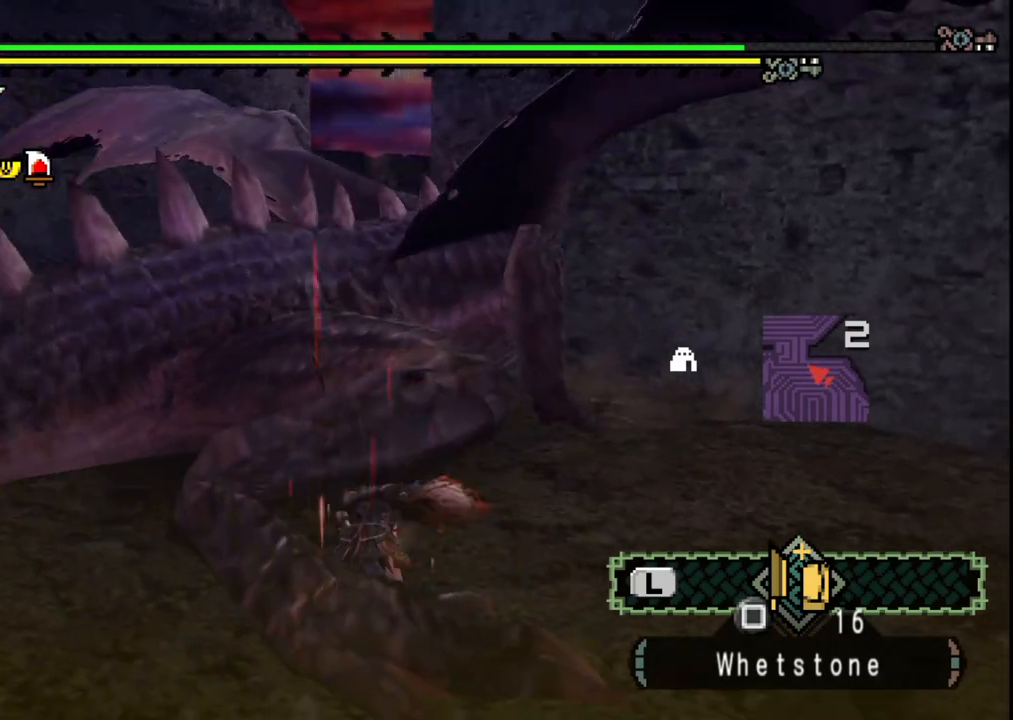
{"dt_ms": 500, "buttons": [], "left_stick": "down-left", "right_stick": "center", "events": [[183, "left_stick", "down"], [350, "left_stick", "down-left"]]}
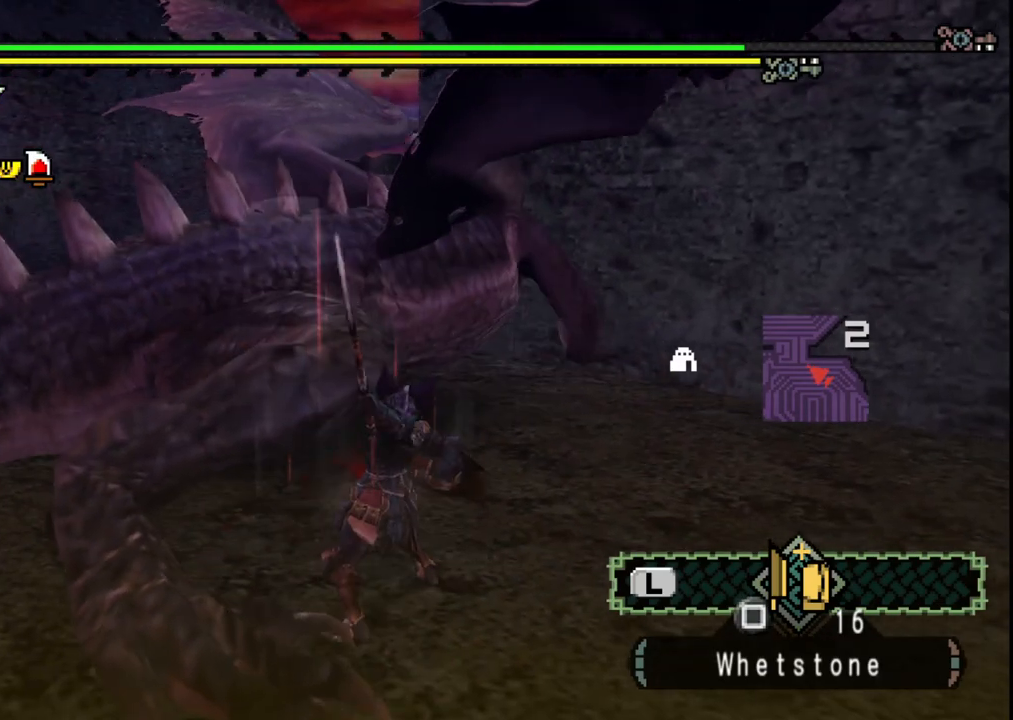
{"dt_ms": 500, "buttons": [], "left_stick": "down-left", "right_stick": "center", "events": []}
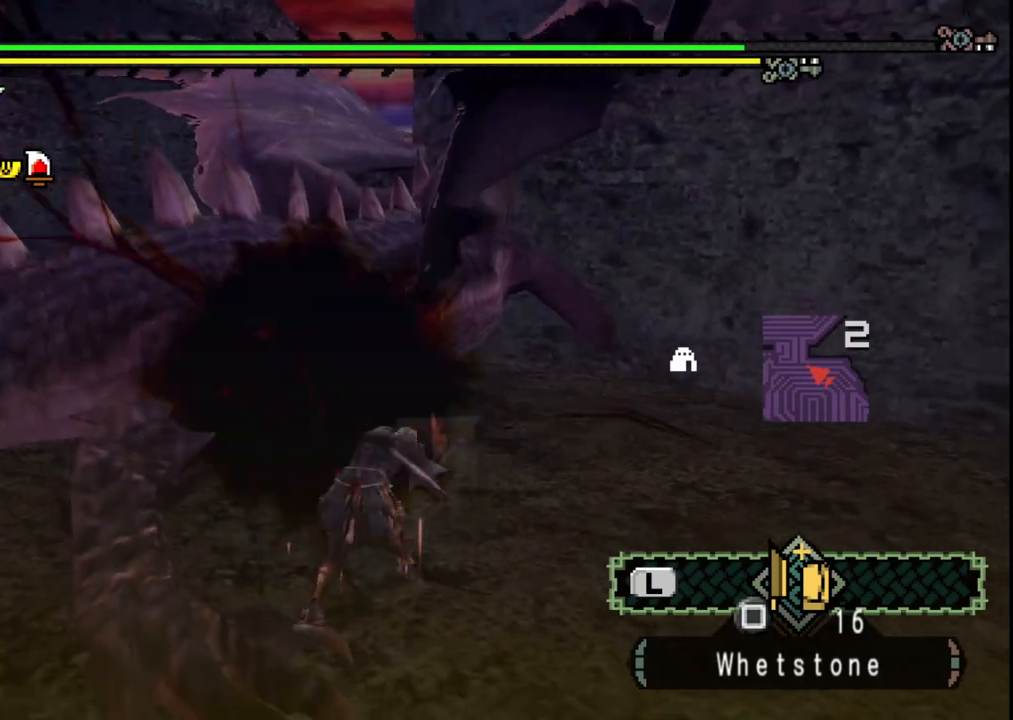
{"dt_ms": 500, "buttons": [], "left_stick": "down-left", "right_stick": "center", "events": [[183, "right_stick", "left"], [300, "right_stick", "center"]]}
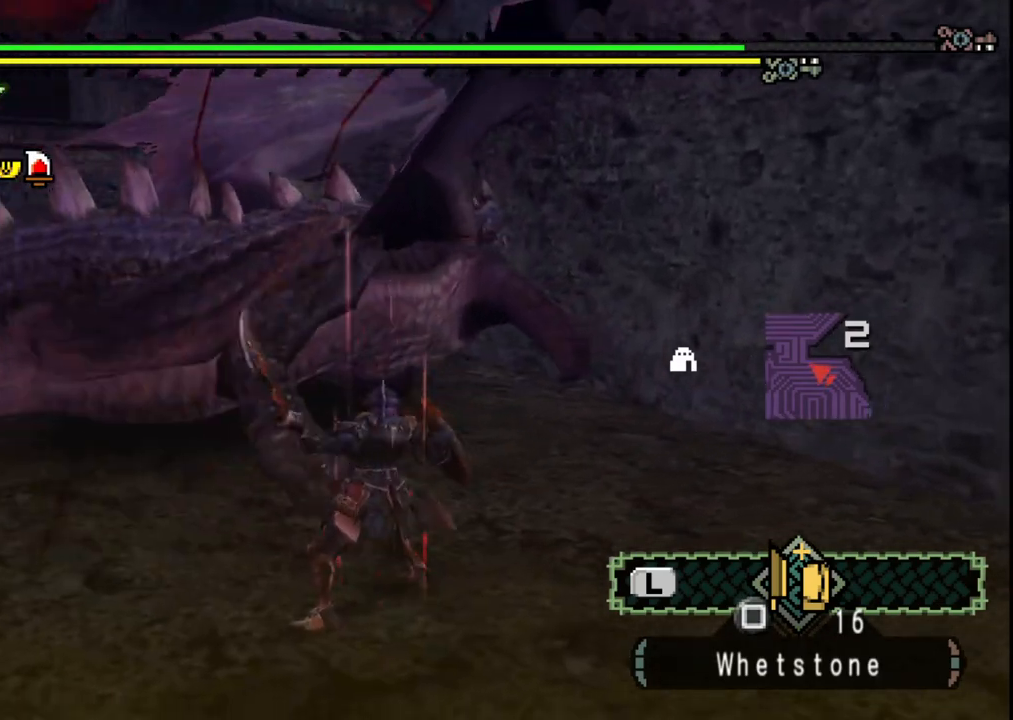
{"dt_ms": 500, "buttons": [], "left_stick": "left", "right_stick": "center", "events": [[433, "left_stick", "left"]]}
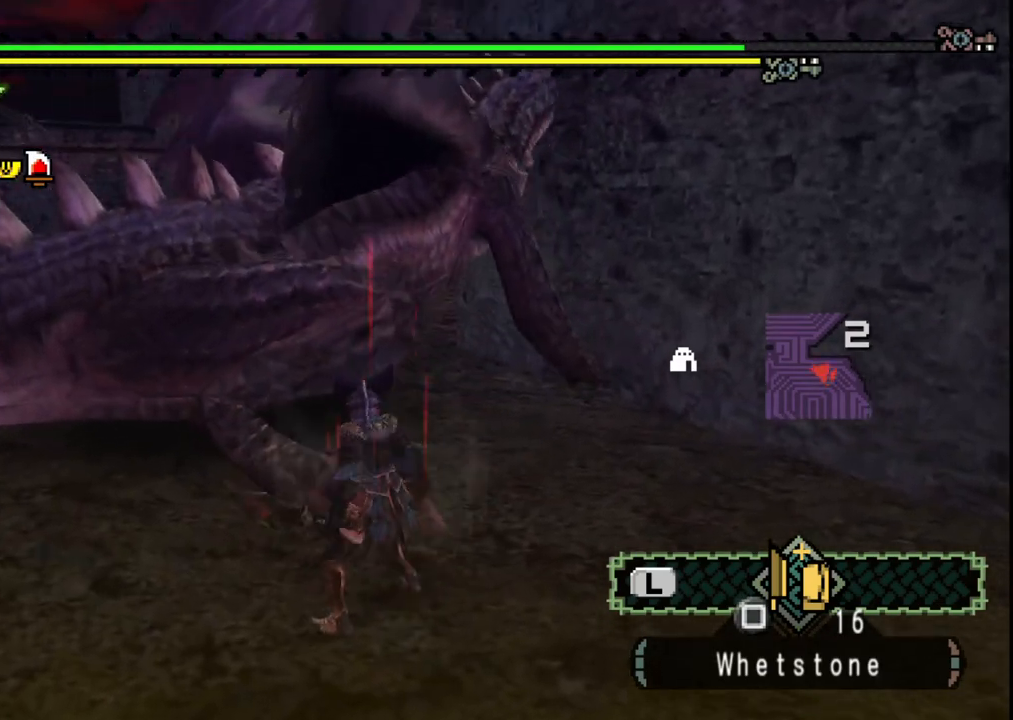
{"dt_ms": 500, "buttons": [], "left_stick": "up", "right_stick": "center", "events": [[400, "left_stick", "up"]]}
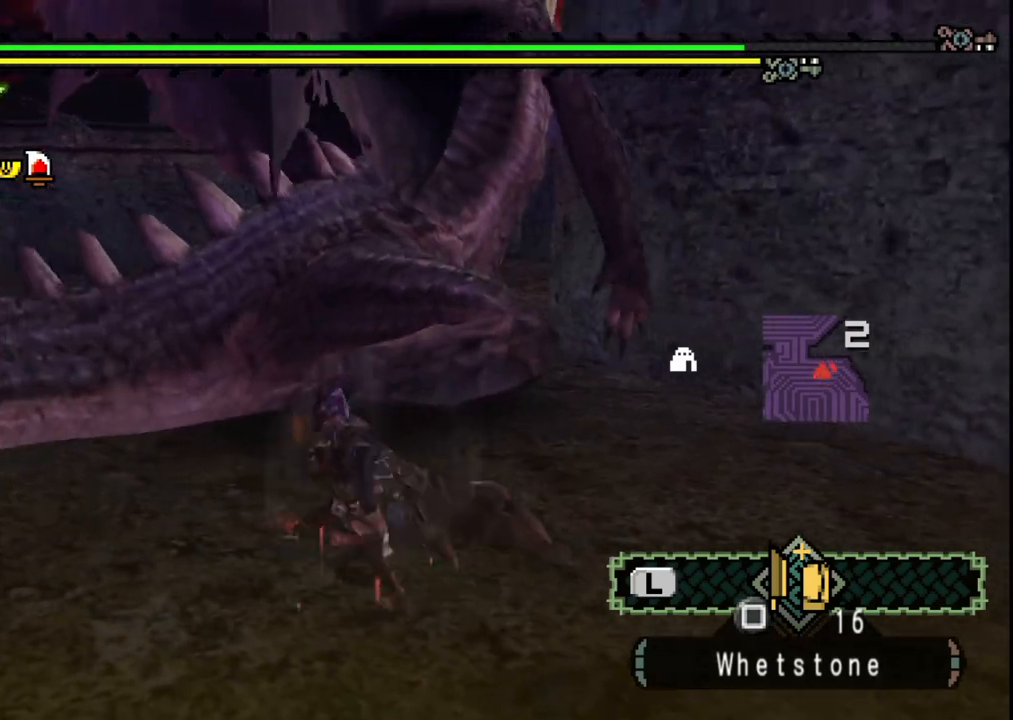
{"dt_ms": 1000, "buttons": [], "left_stick": "up", "right_stick": "center", "events": [[100, "left_stick", "center"], [317, "left_stick", "left"], [467, "left_stick", "up"], [600, "left_stick", "up-left"], [850, "left_stick", "up"]]}
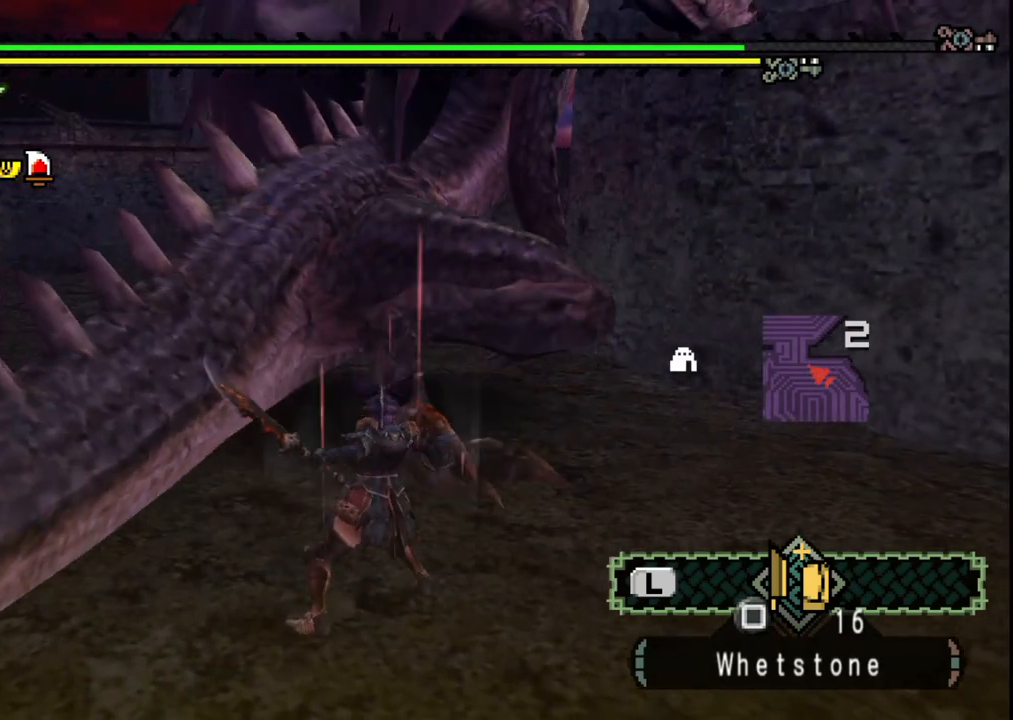
{"dt_ms": 500, "buttons": [], "left_stick": "center", "right_stick": "center", "events": [[150, "left_stick", "center"]]}
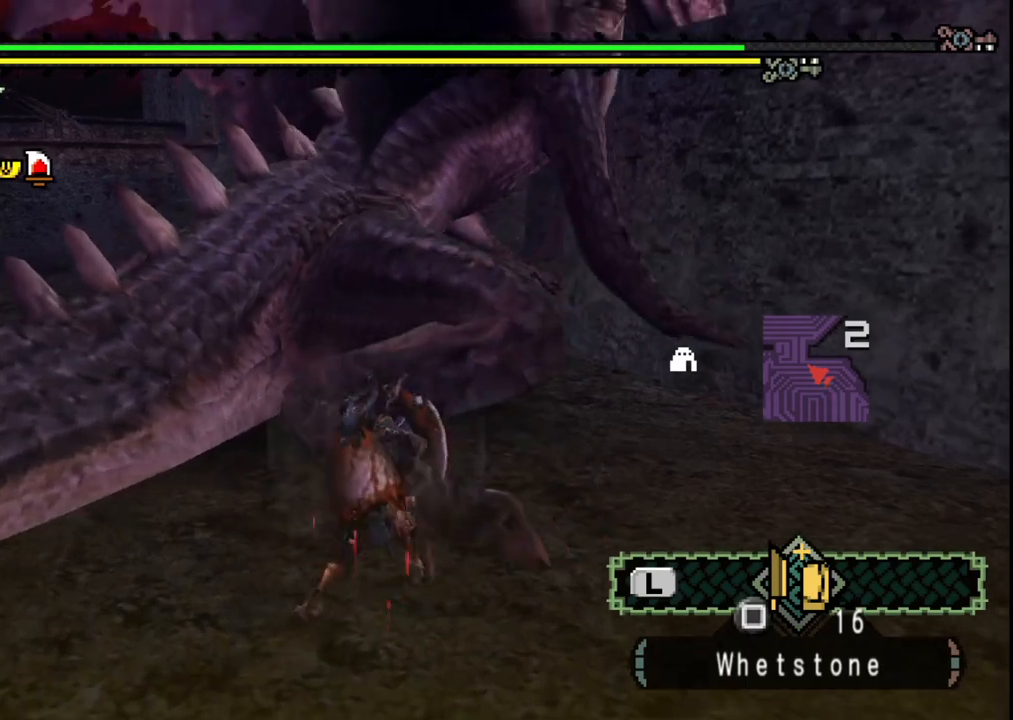
{"dt_ms": 500, "buttons": ["B"], "left_stick": "down-left", "right_stick": "center", "events": [[150, "left_stick", "left"], [333, "B", "down"], [433, "B", "up"], [500, "B", "down"], [500, "left_stick", "down-left"]]}
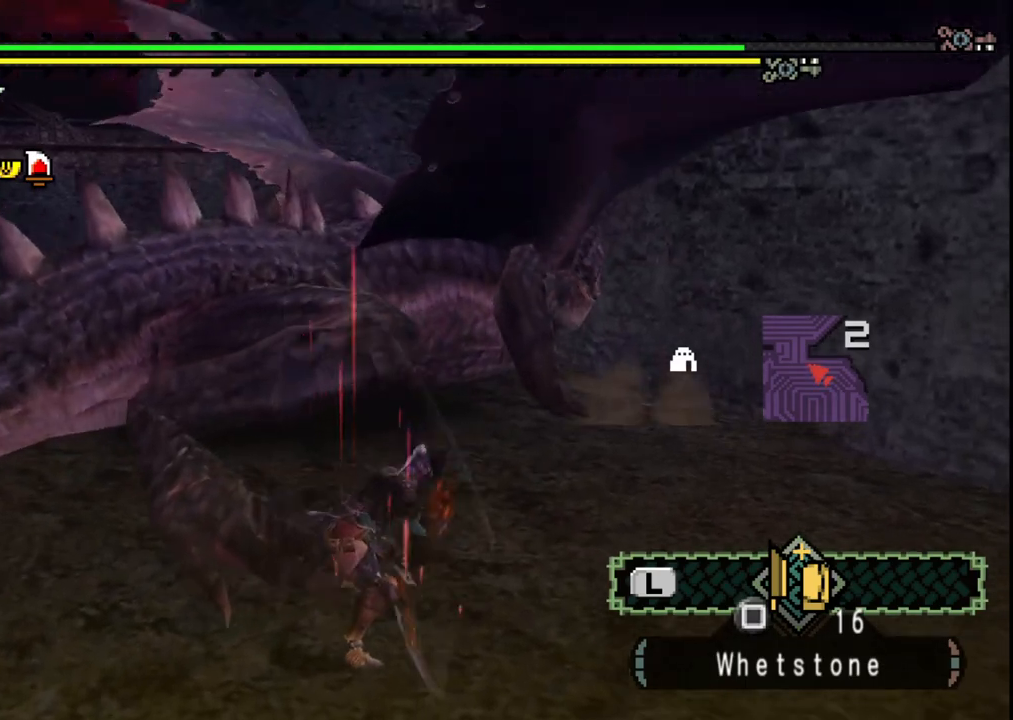
{"dt_ms": 500, "buttons": [], "left_stick": "down-left", "right_stick": "center", "events": [[117, "B", "up"], [183, "B", "down"], [300, "B", "up"], [367, "B", "down"], [483, "B", "up"]]}
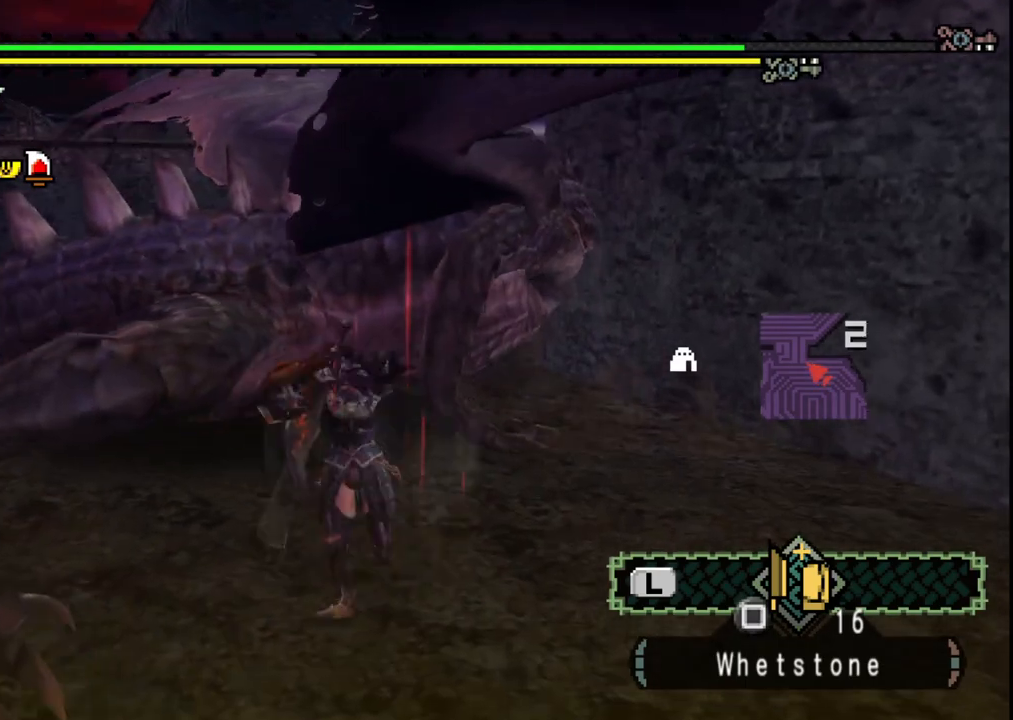
{"dt_ms": 500, "buttons": [], "left_stick": "down-right", "right_stick": "center", "events": [[83, "left_stick", "down"], [417, "left_stick", "down-right"]]}
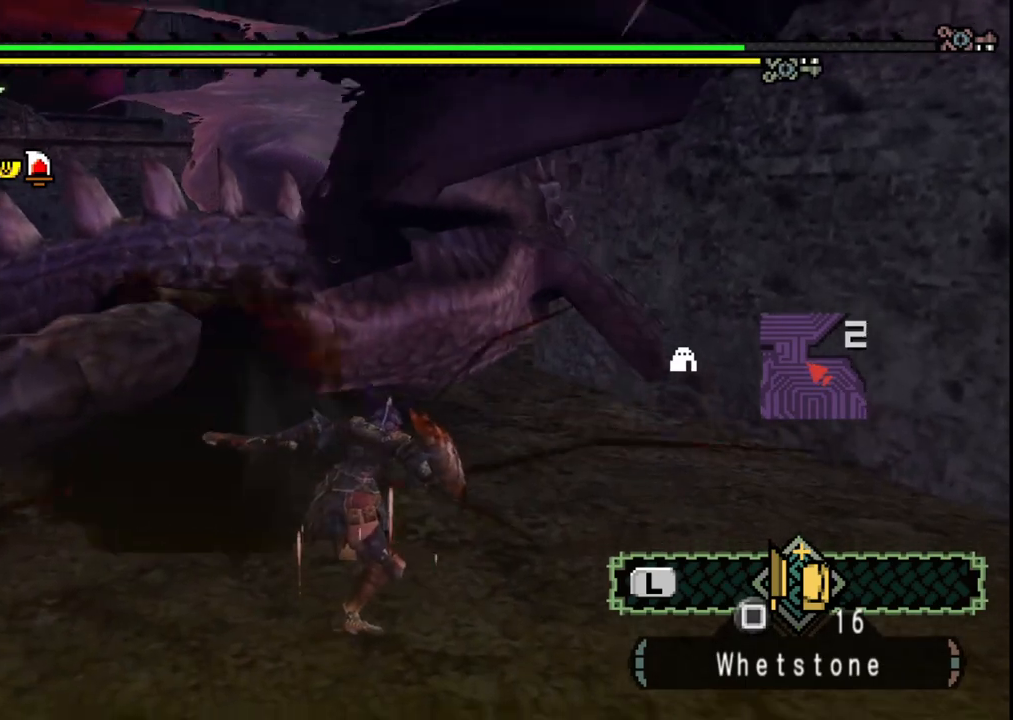
{"dt_ms": 500, "buttons": [], "left_stick": "down-right", "right_stick": "center", "events": []}
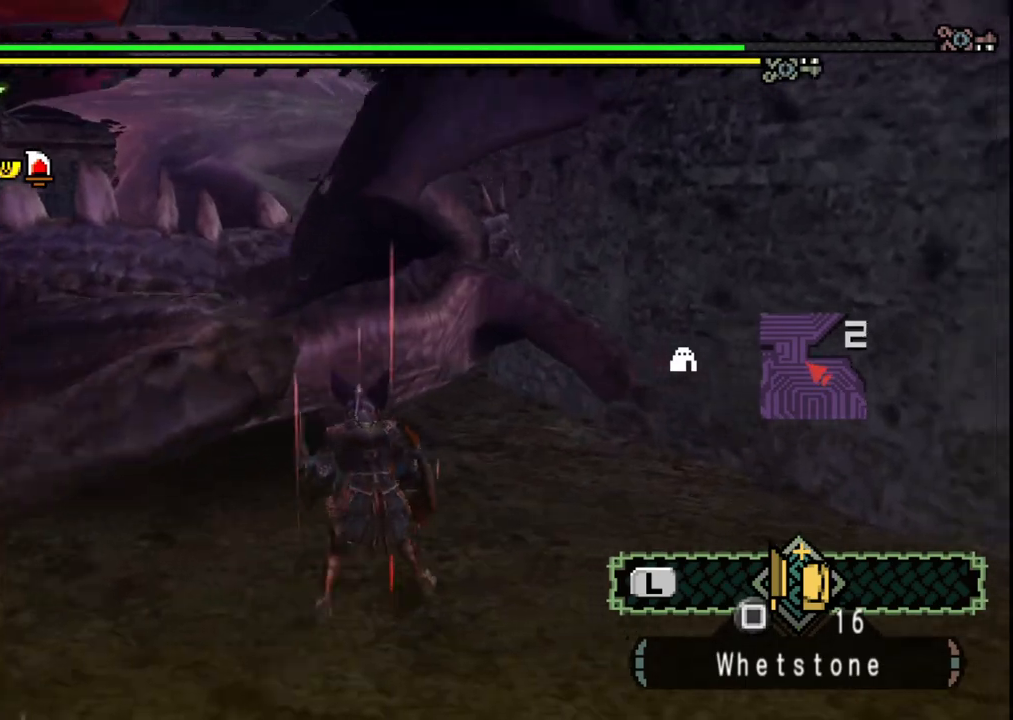
{"dt_ms": 500, "buttons": [], "left_stick": "down-left", "right_stick": "center", "events": [[350, "left_stick", "down"], [500, "left_stick", "down-left"]]}
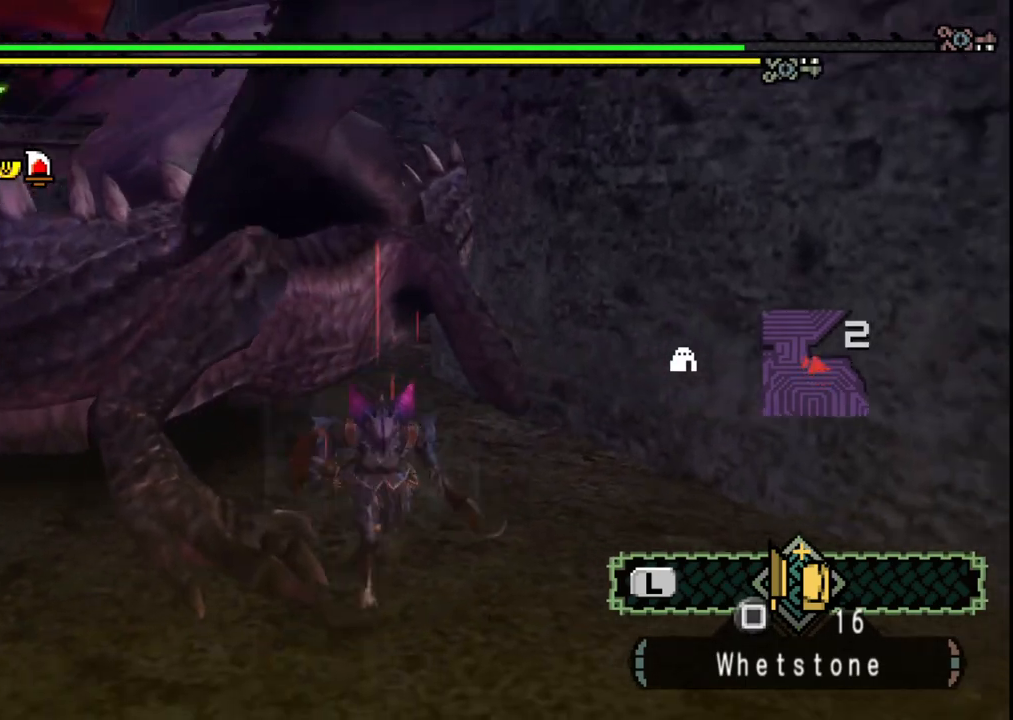
{"dt_ms": 500, "buttons": [], "left_stick": "up-left", "right_stick": "center", "events": [[217, "left_stick", "up-left"]]}
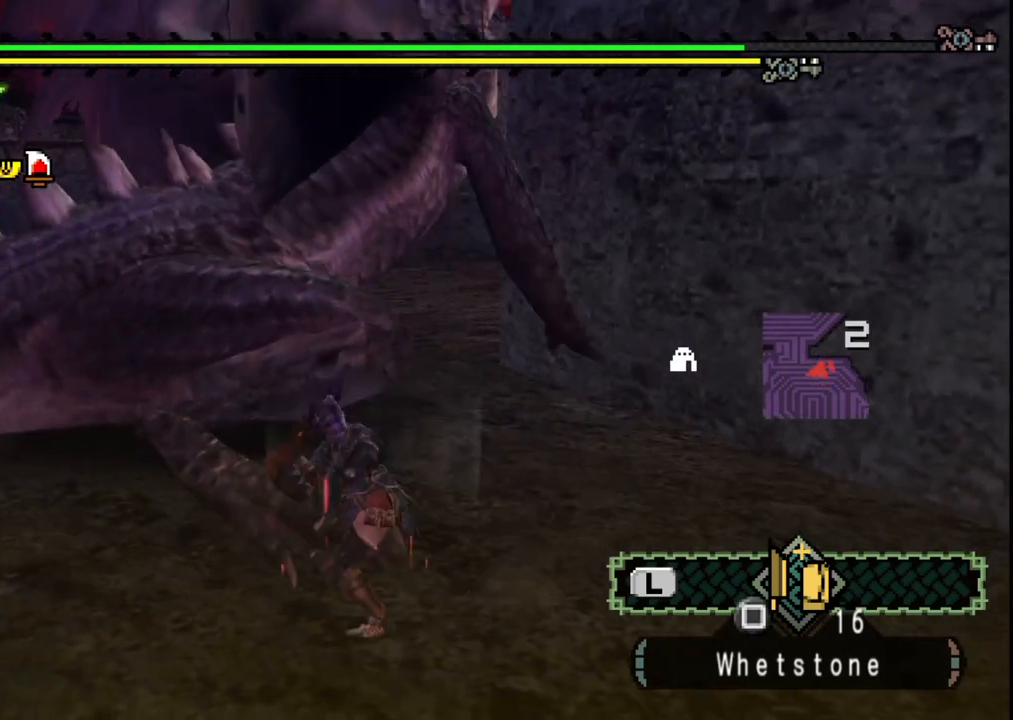
{"dt_ms": 500, "buttons": ["B"], "left_stick": "left", "right_stick": "center", "events": [[17, "left_stick", "left"], [300, "B", "down"], [400, "B", "up"], [467, "B", "down"]]}
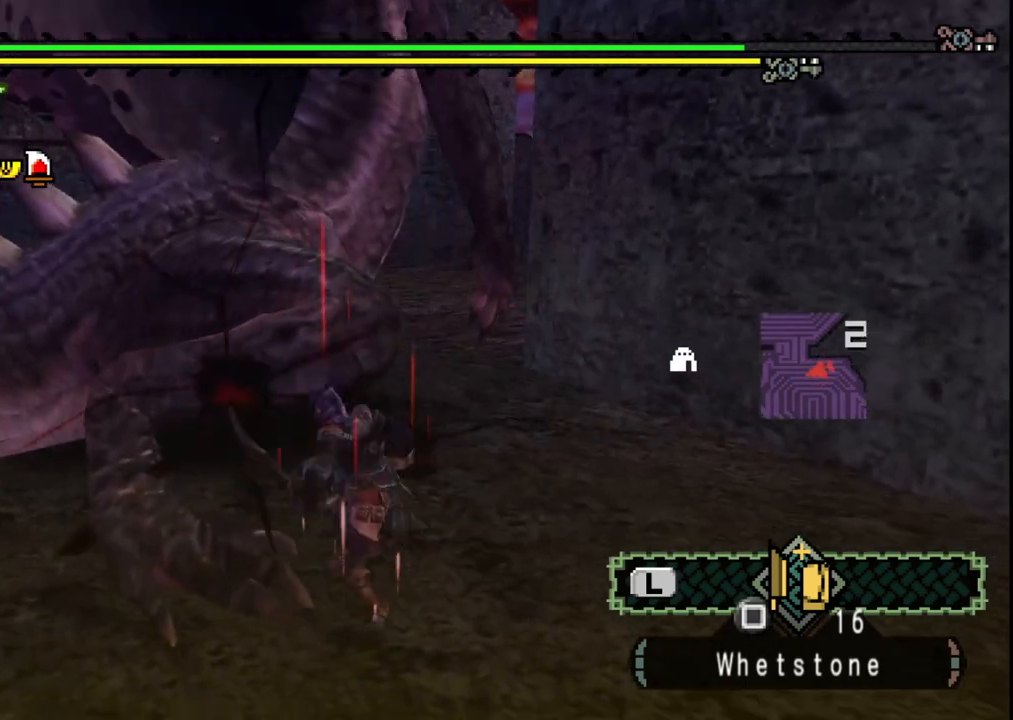
{"dt_ms": 500, "buttons": [], "left_stick": "down", "right_stick": "left", "events": [[67, "B", "up"], [133, "B", "down"], [183, "left_stick", "down-left"], [250, "B", "up"], [333, "left_stick", "down"], [400, "right_stick", "left"]]}
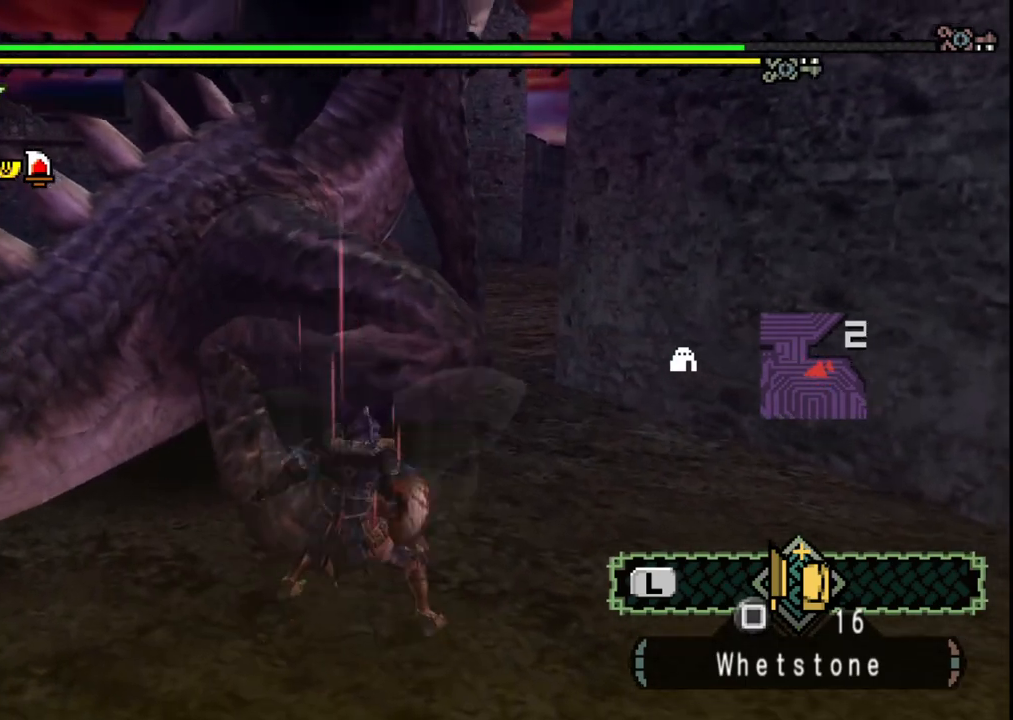
{"dt_ms": 500, "buttons": [], "left_stick": "down", "right_stick": "center", "events": [[67, "right_stick", "center"], [333, "A", "down"], [467, "A", "up"]]}
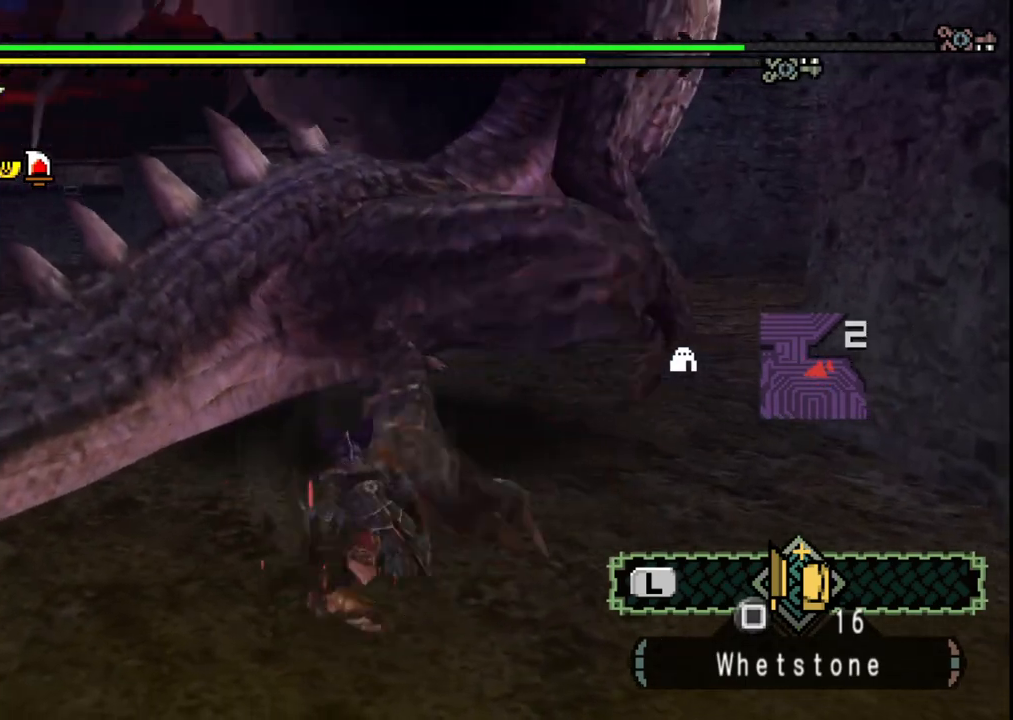
{"dt_ms": 500, "buttons": [], "left_stick": "center", "right_stick": "center", "events": [[100, "right_stick", "right"], [150, "left_stick", "center"], [283, "right_stick", "center"]]}
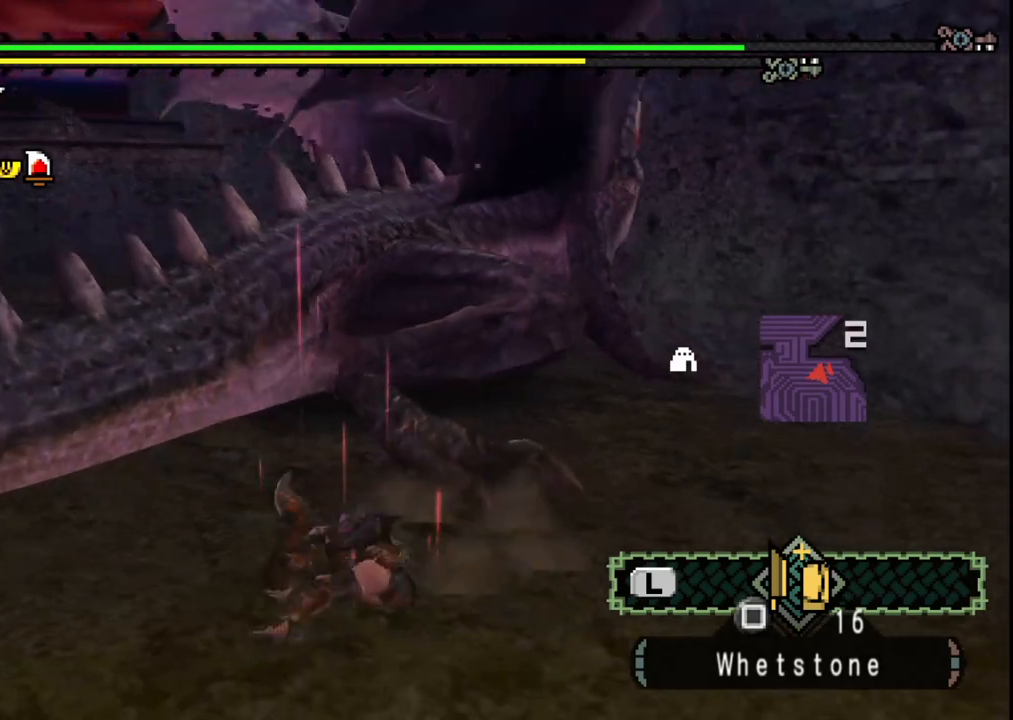
{"dt_ms": 500, "buttons": [], "left_stick": "up", "right_stick": "center", "events": [[67, "left_stick", "left"], [450, "left_stick", "up"]]}
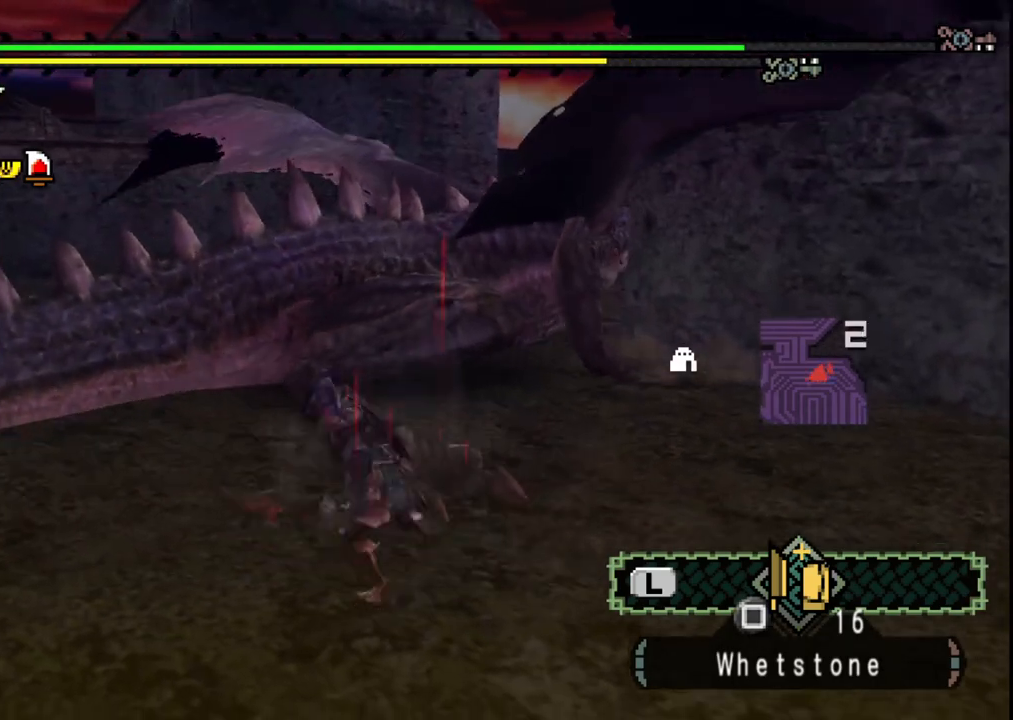
{"dt_ms": 500, "buttons": [], "left_stick": "down-left", "right_stick": "center", "events": [[33, "B", "down"], [150, "B", "up"], [150, "left_stick", "center"], [367, "left_stick", "left"], [483, "left_stick", "down-left"]]}